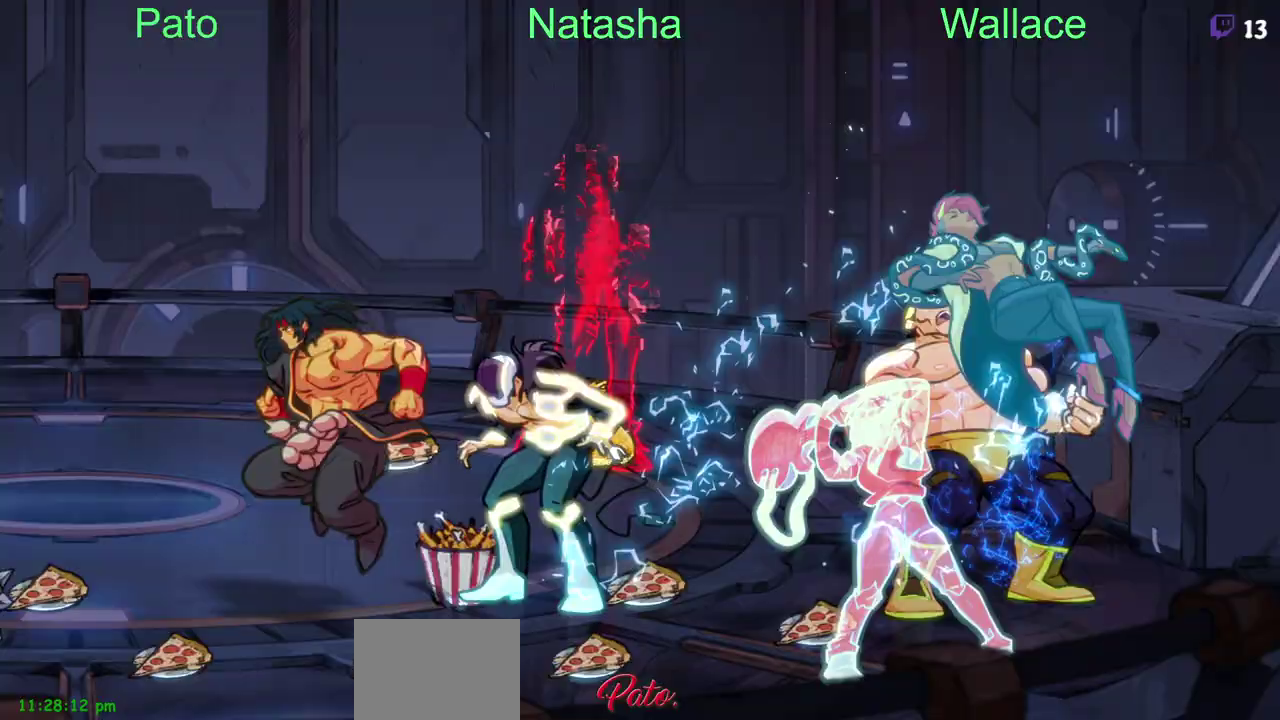
Gameplay with a controller (PlayStation layout); each line is a JSON object with the inputs held at the frame after it. "events" lists button and stick changes between this image and that frame as [ms after this image, input, new state], when the widget could be followed in between. Not read: DPAD_RIGHT DPAD_UP L1 L3 R1 R3 TRIANGLE.
{"buttons": ["DPAD_LEFT"], "left_stick": "center", "right_stick": "center", "events": []}
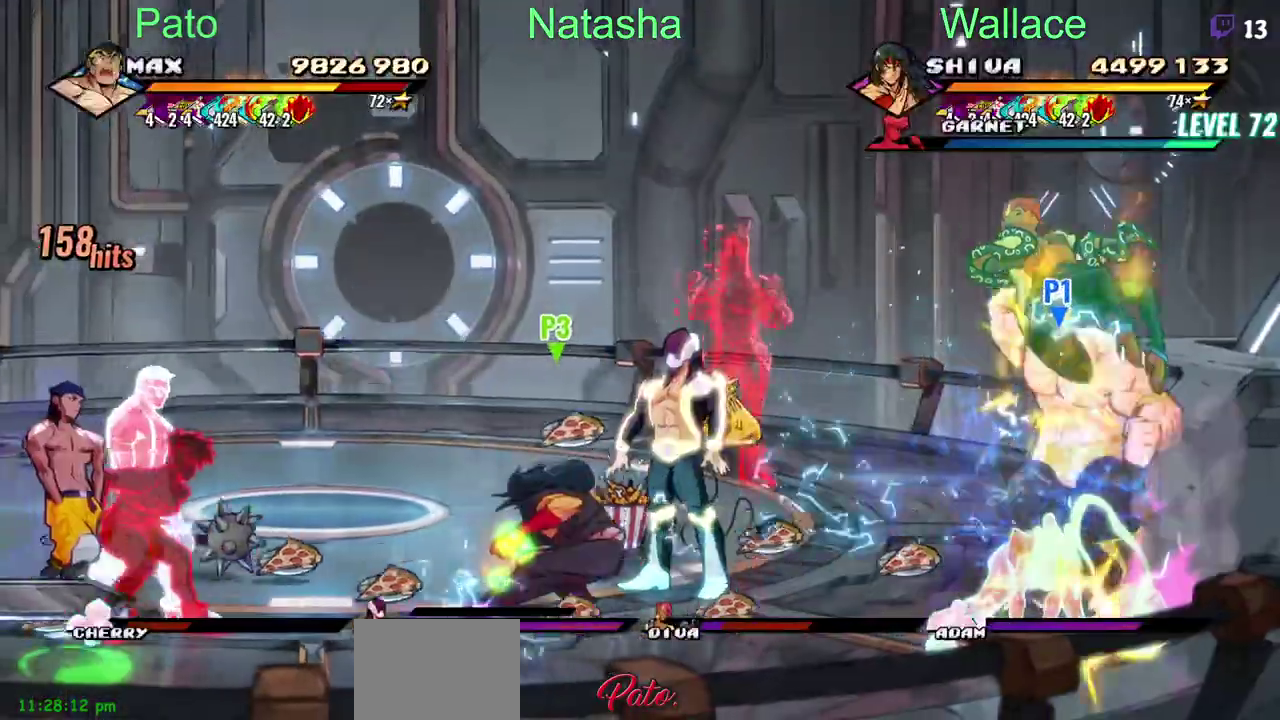
{"buttons": [], "left_stick": "center", "right_stick": "center", "events": [[283, "DPAD_LEFT", "up"]]}
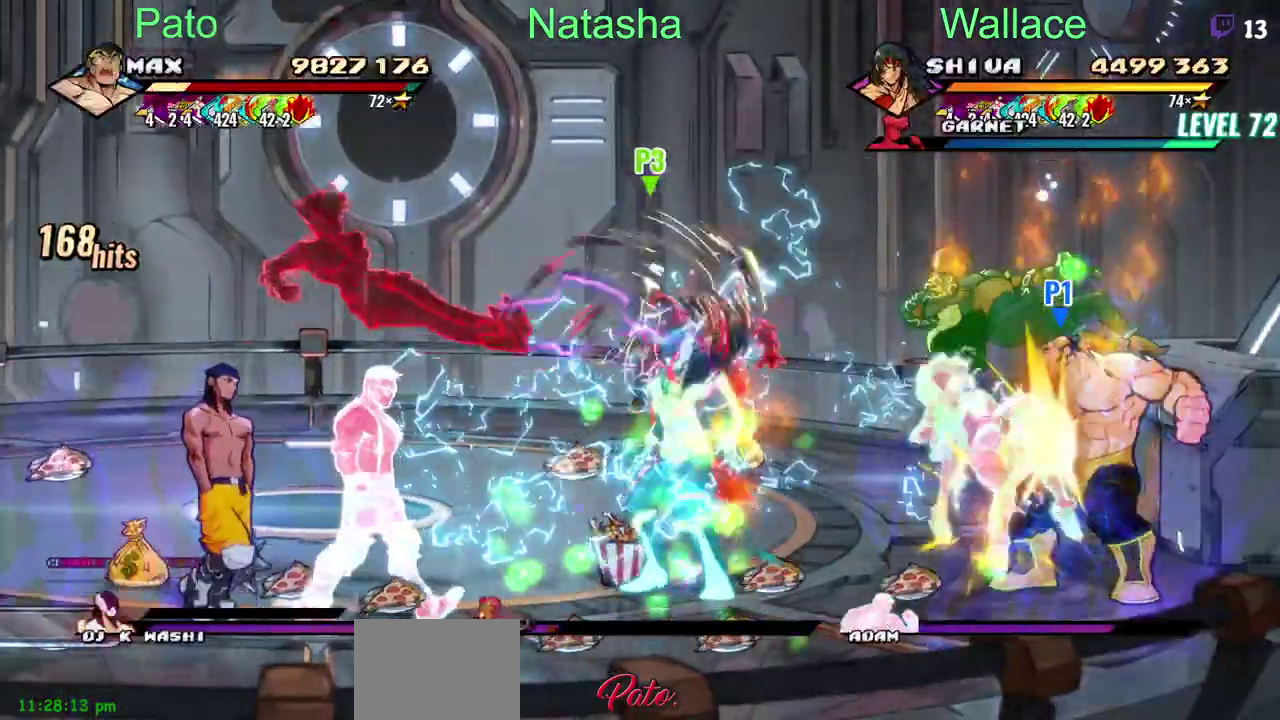
{"buttons": [], "left_stick": "center", "right_stick": "center", "events": []}
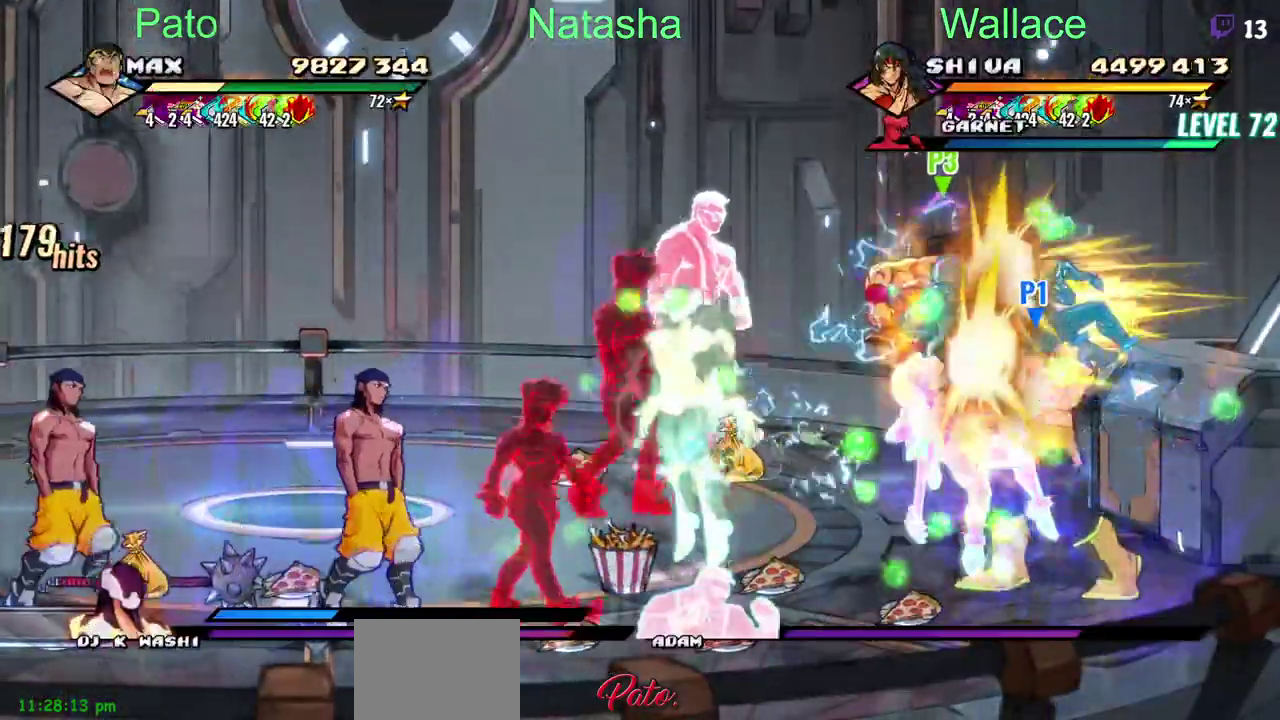
{"buttons": ["DPAD_LEFT"], "left_stick": "center", "right_stick": "center", "events": [[417, "DPAD_LEFT", "down"]]}
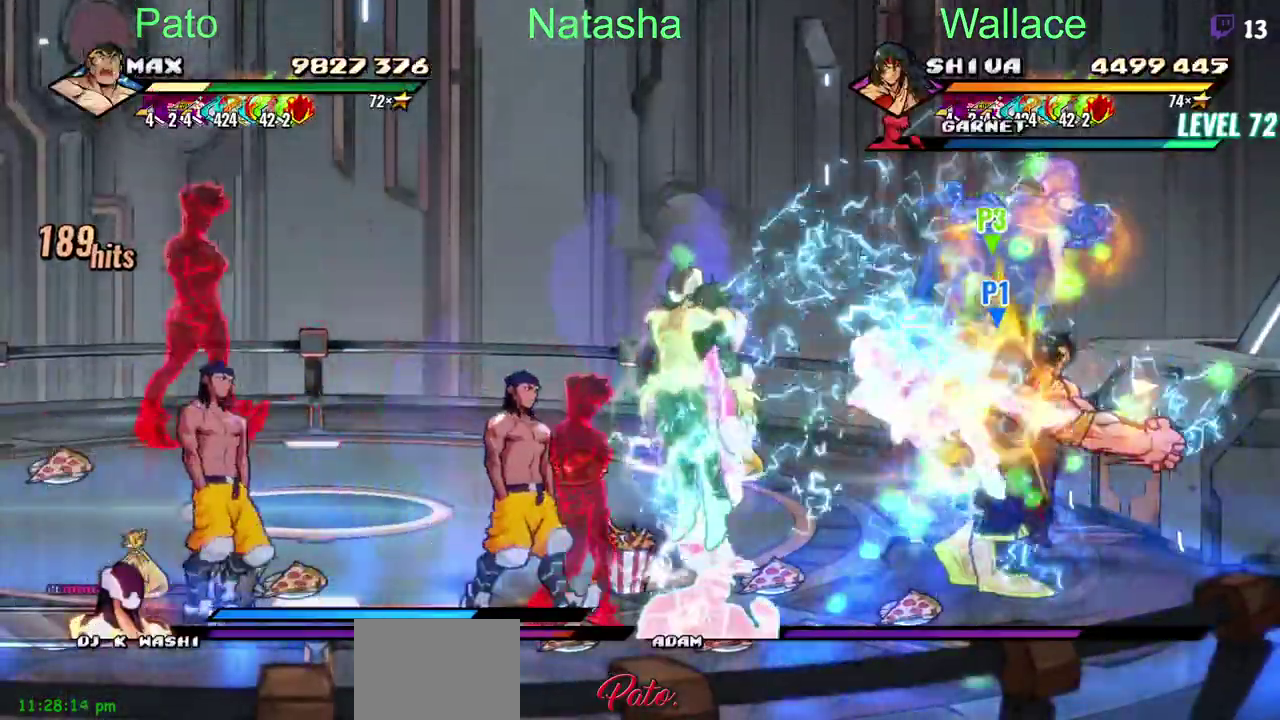
{"buttons": ["DPAD_LEFT"], "left_stick": "center", "right_stick": "center", "events": []}
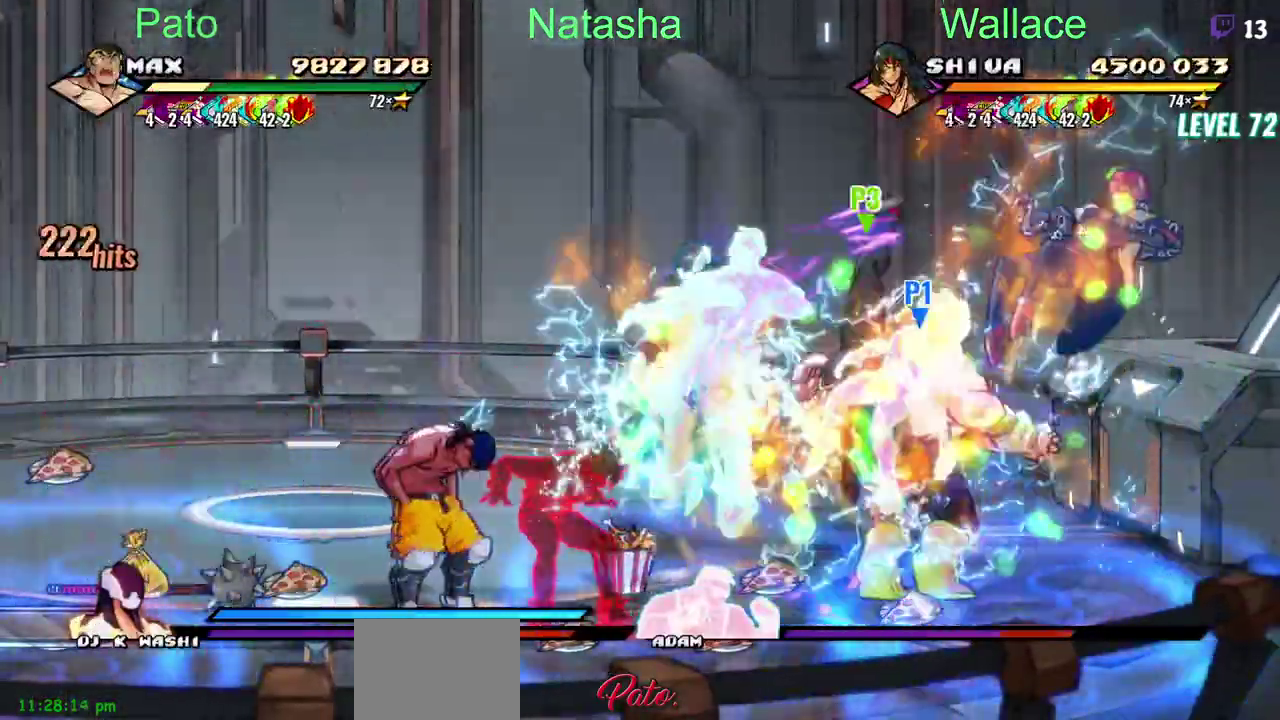
{"buttons": [], "left_stick": "center", "right_stick": "center", "events": [[433, "DPAD_LEFT", "up"]]}
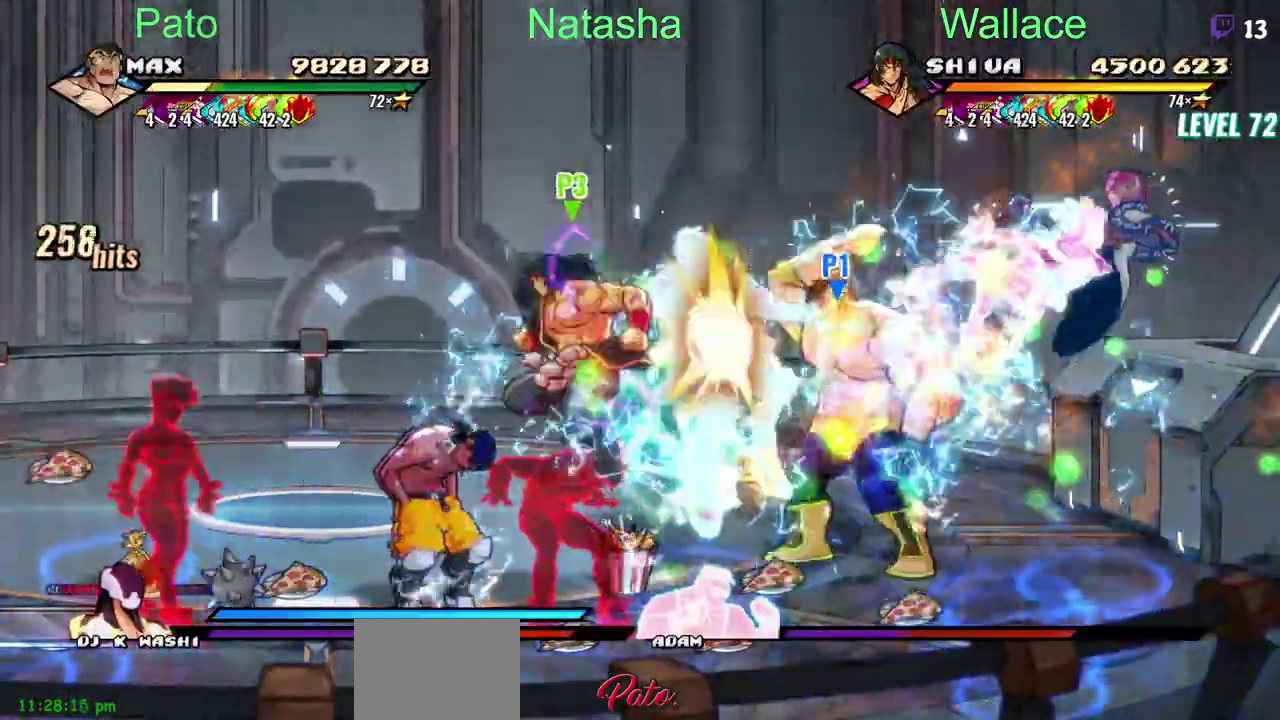
{"buttons": [], "left_stick": "center", "right_stick": "center", "events": []}
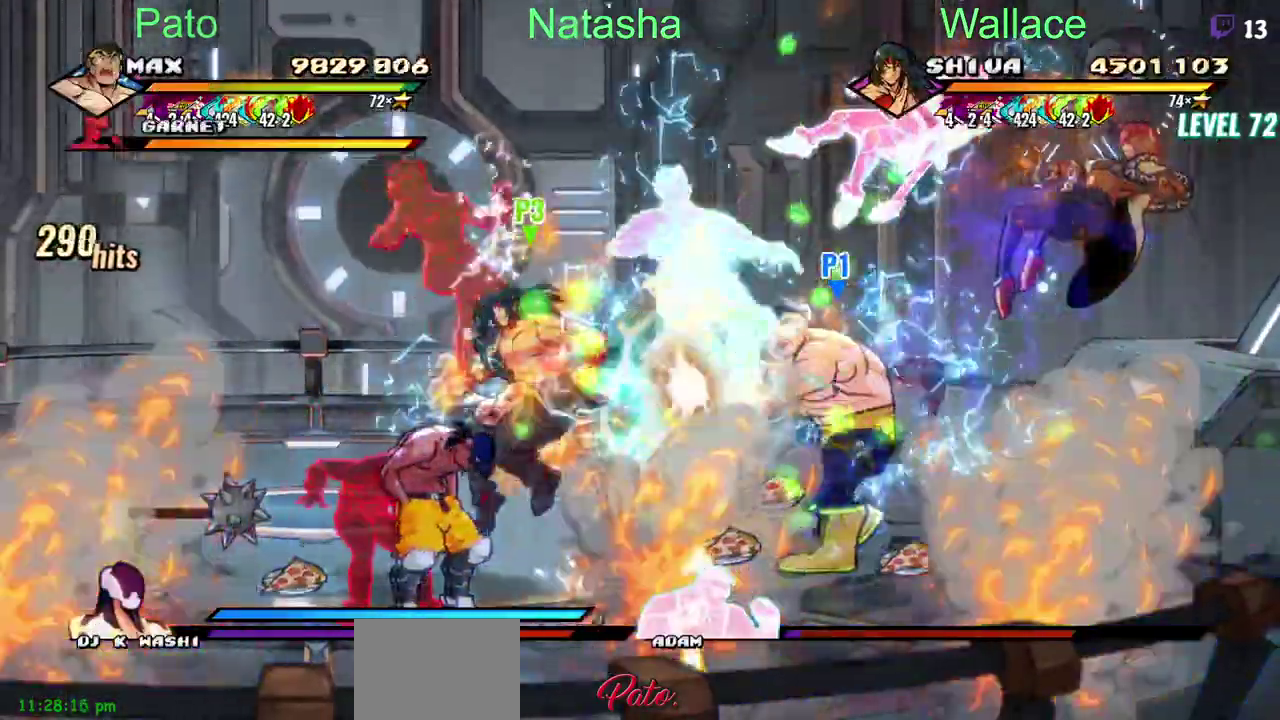
{"buttons": ["DPAD_LEFT"], "left_stick": "center", "right_stick": "center", "events": [[183, "DPAD_LEFT", "down"]]}
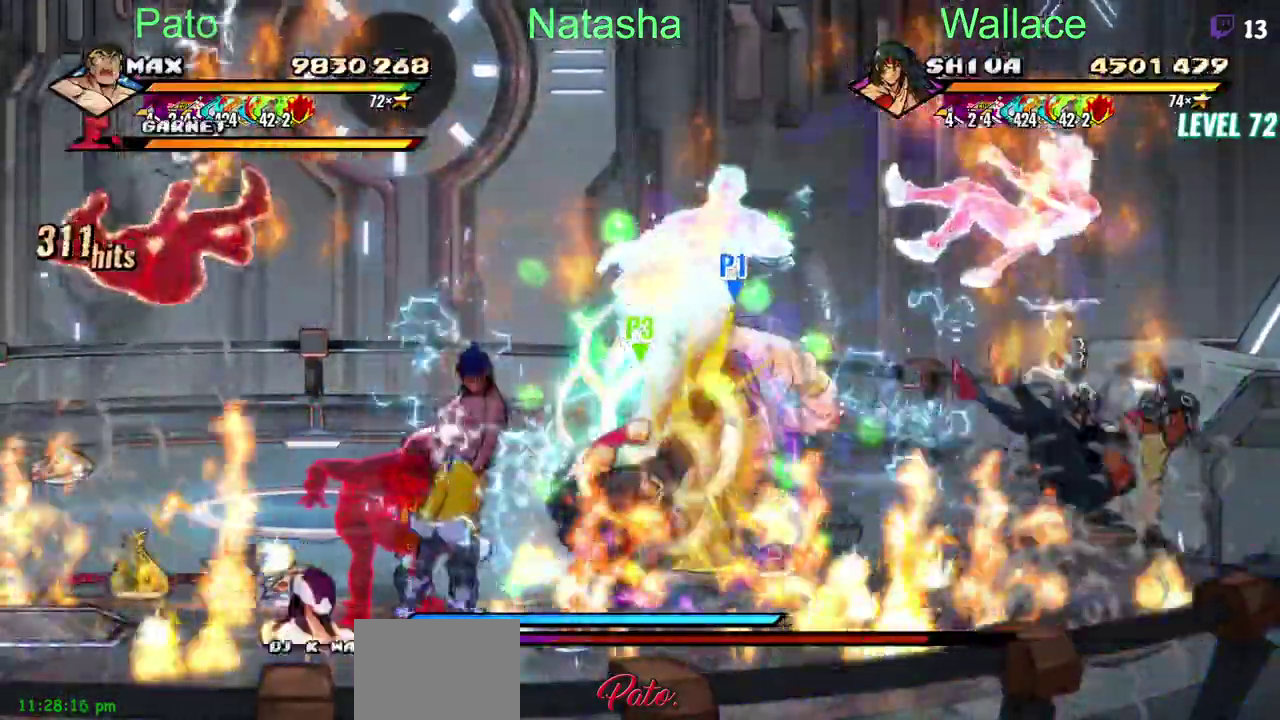
{"buttons": ["DPAD_LEFT"], "left_stick": "center", "right_stick": "center", "events": []}
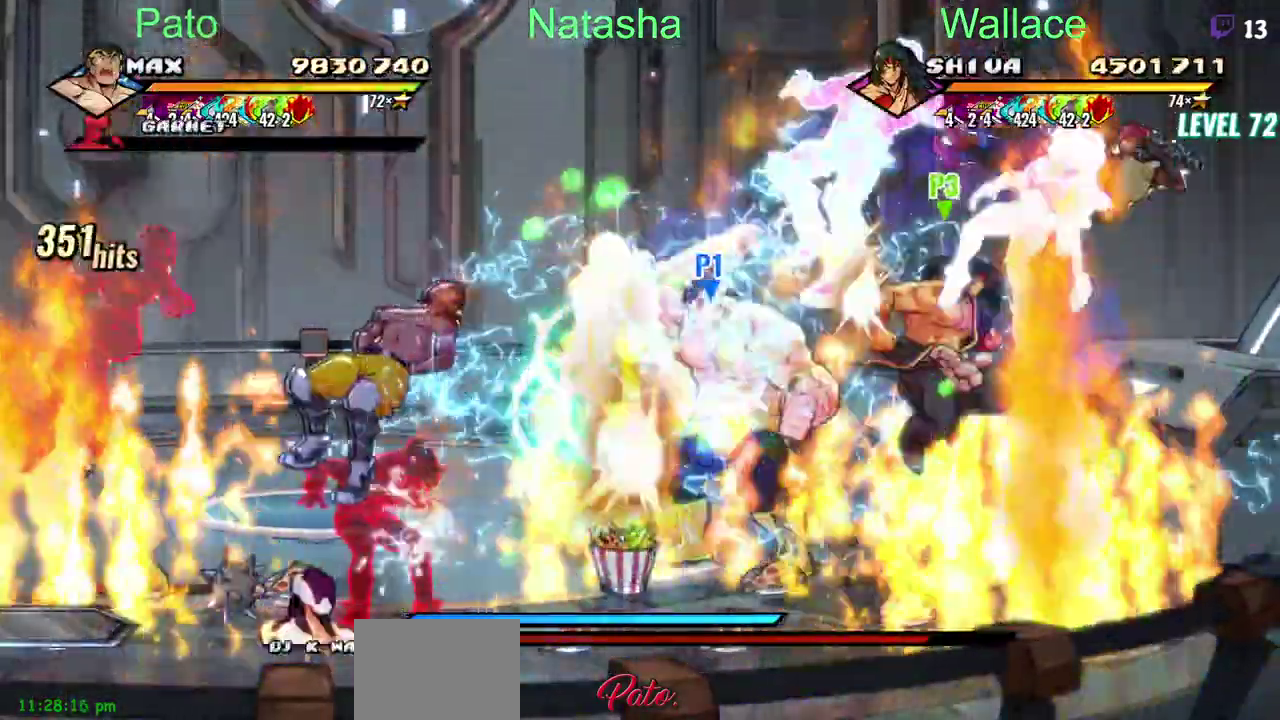
{"buttons": [], "left_stick": "center", "right_stick": "center", "events": [[500, "DPAD_LEFT", "up"]]}
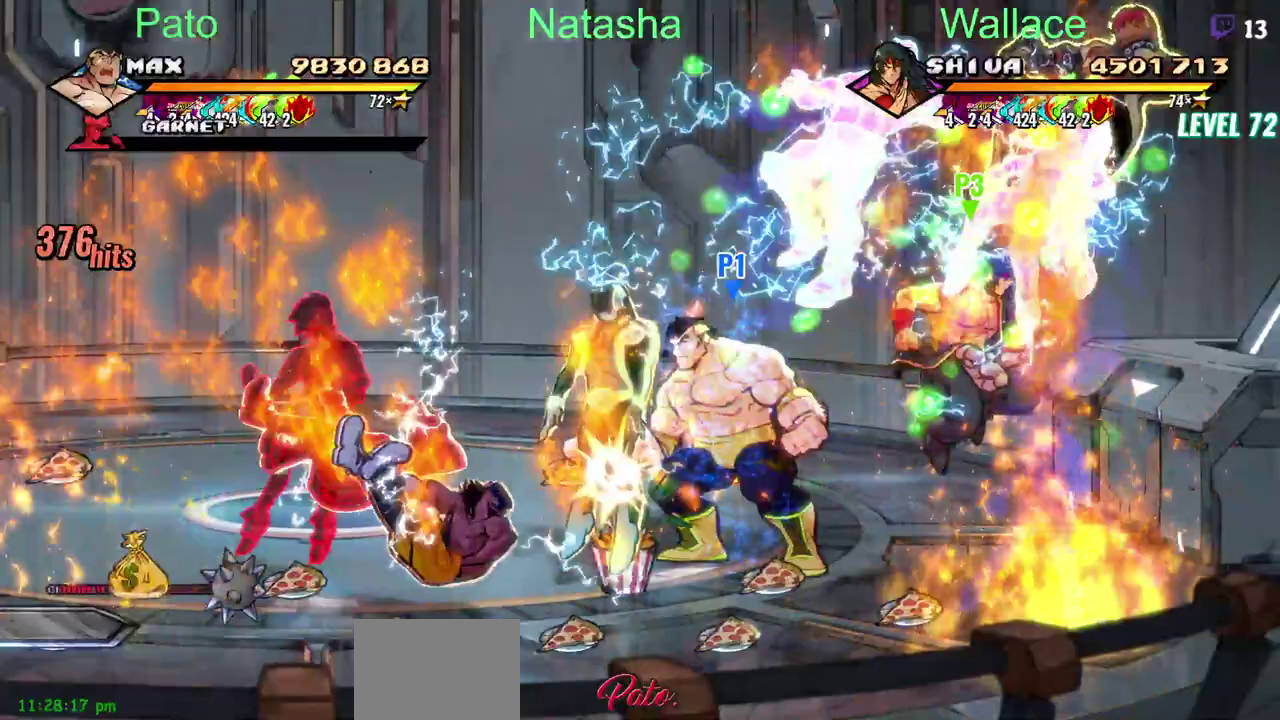
{"buttons": [], "left_stick": "center", "right_stick": "center", "events": []}
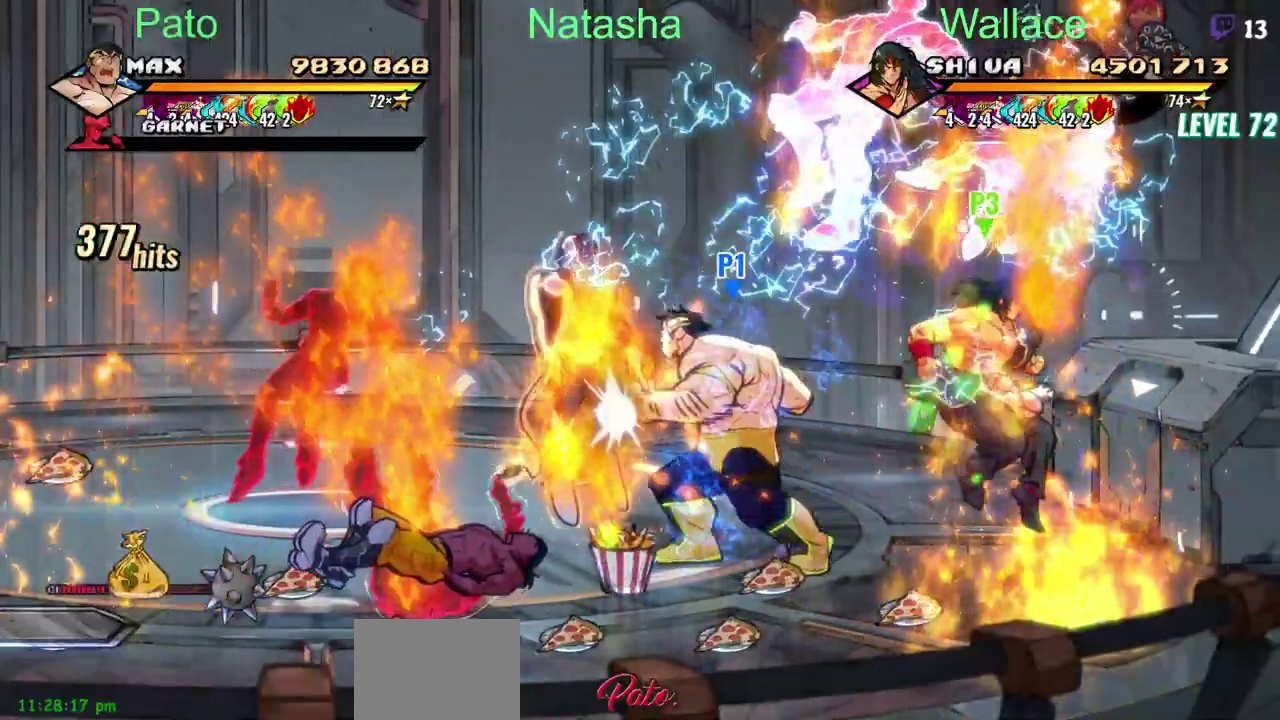
{"buttons": [], "left_stick": "center", "right_stick": "center", "events": []}
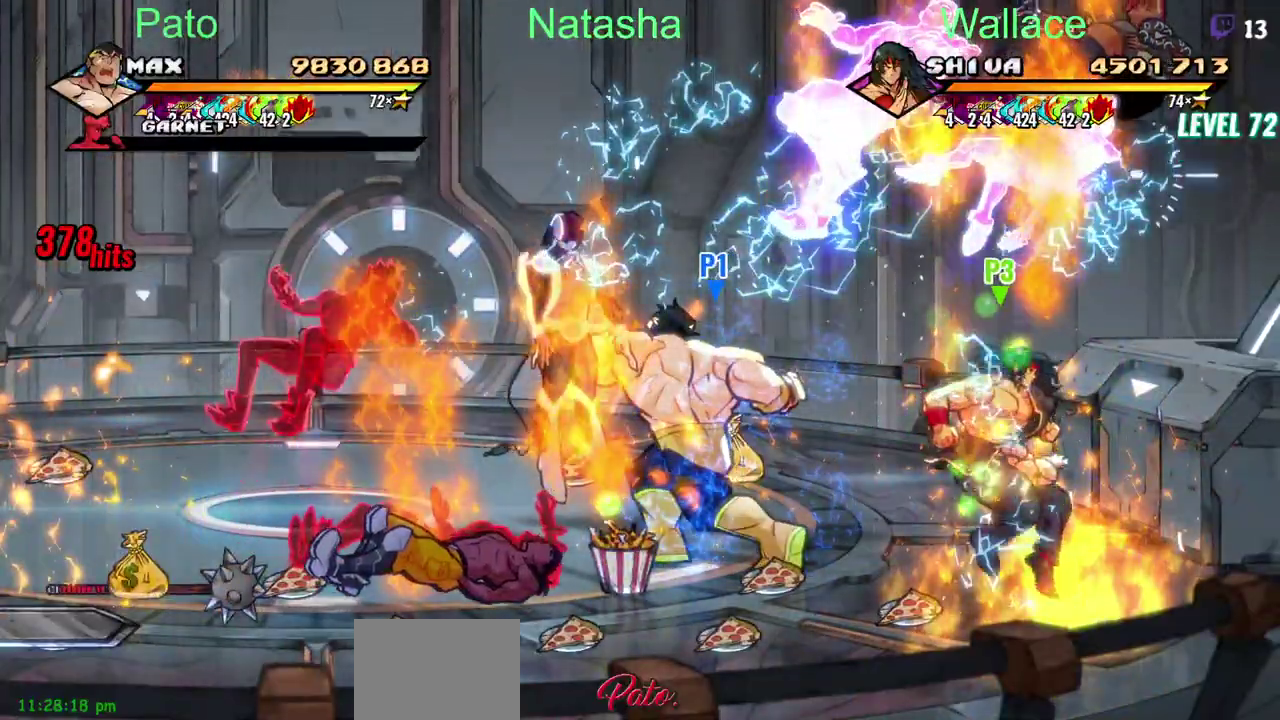
{"buttons": [], "left_stick": "center", "right_stick": "center", "events": []}
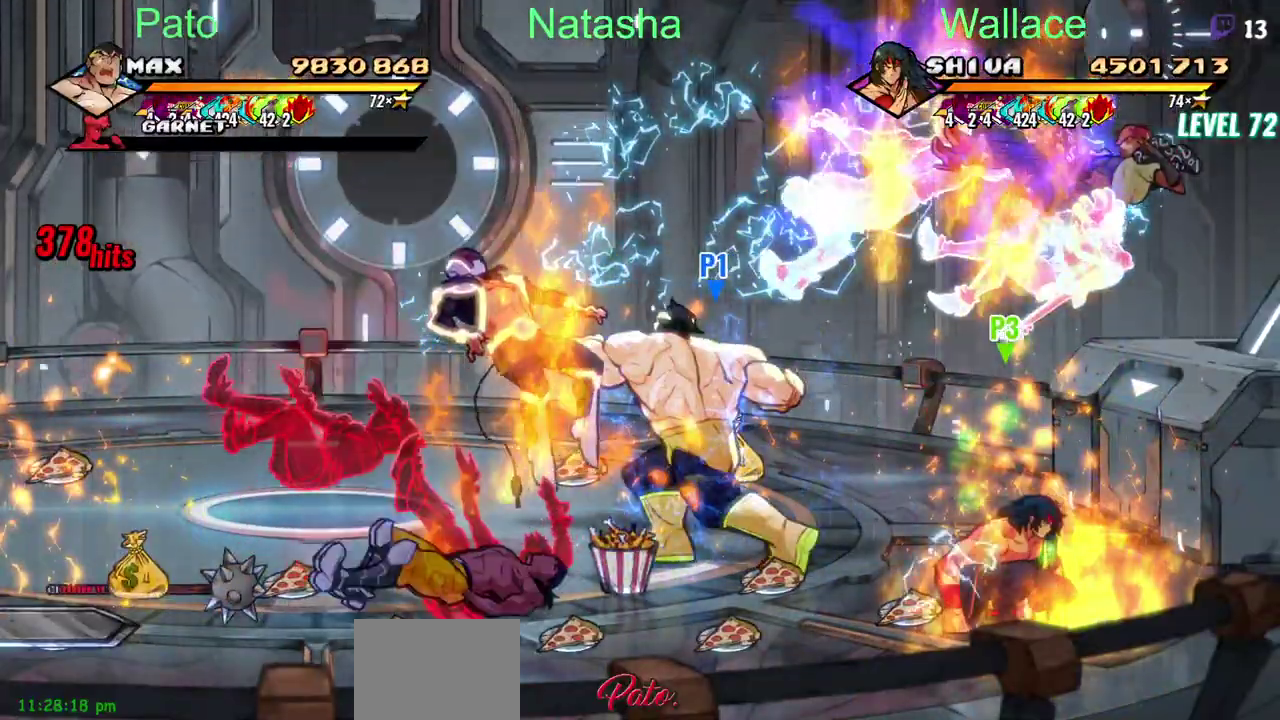
{"buttons": [], "left_stick": "center", "right_stick": "center", "events": []}
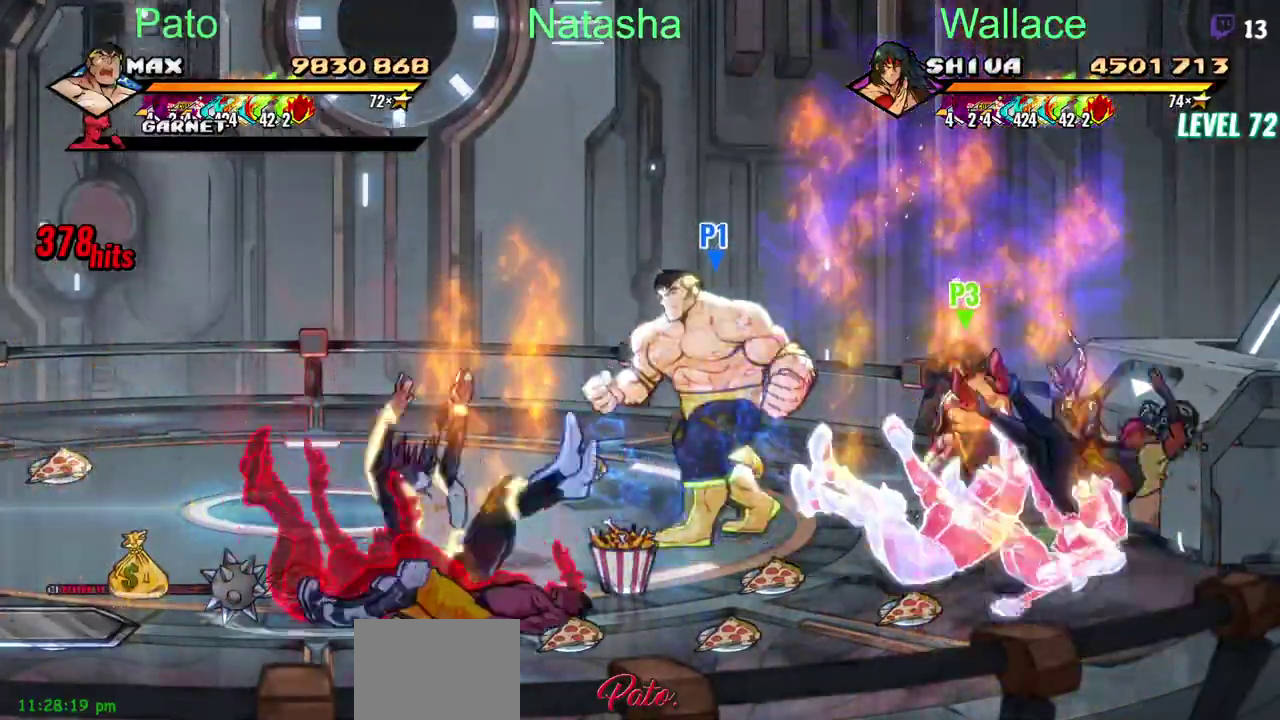
{"buttons": ["DPAD_LEFT"], "left_stick": "center", "right_stick": "center", "events": [[283, "CIRCLE", "down"], [300, "DPAD_LEFT", "down"], [367, "CIRCLE", "up"]]}
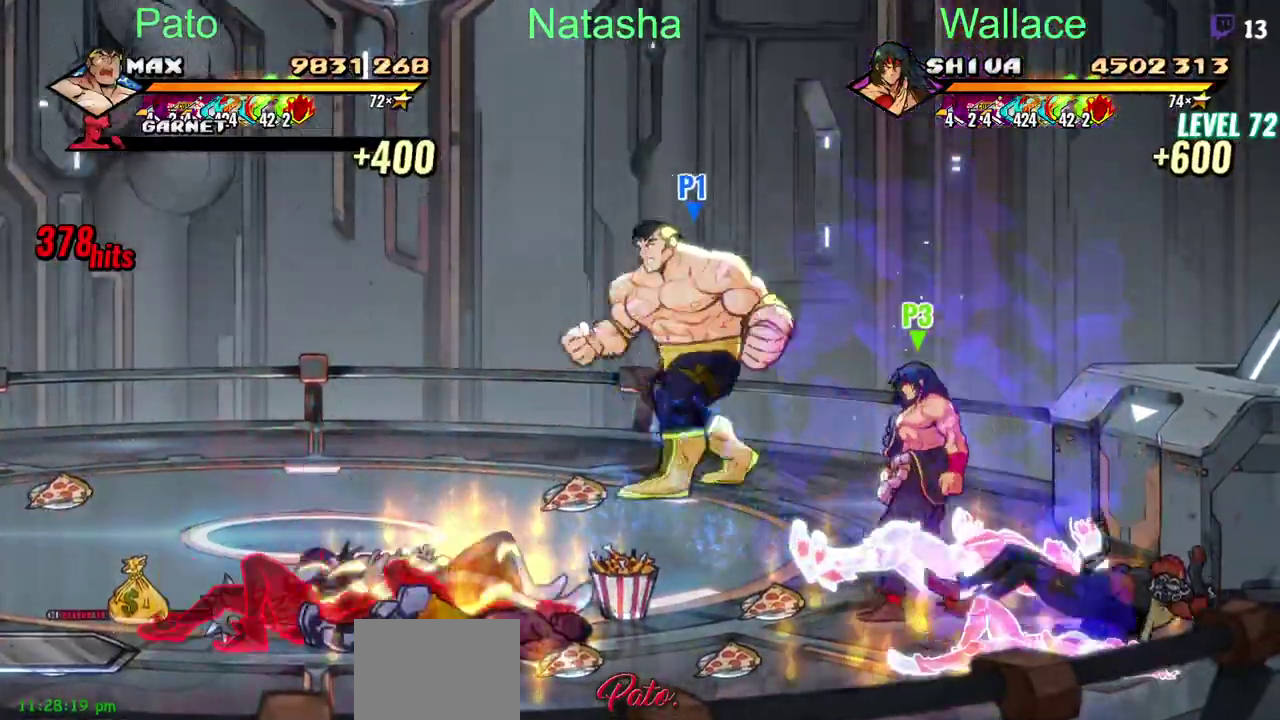
{"buttons": ["DPAD_DOWN", "DPAD_LEFT"], "left_stick": "center", "right_stick": "center", "events": [[150, "DPAD_DOWN", "down"], [250, "CIRCLE", "down"], [350, "CIRCLE", "up"]]}
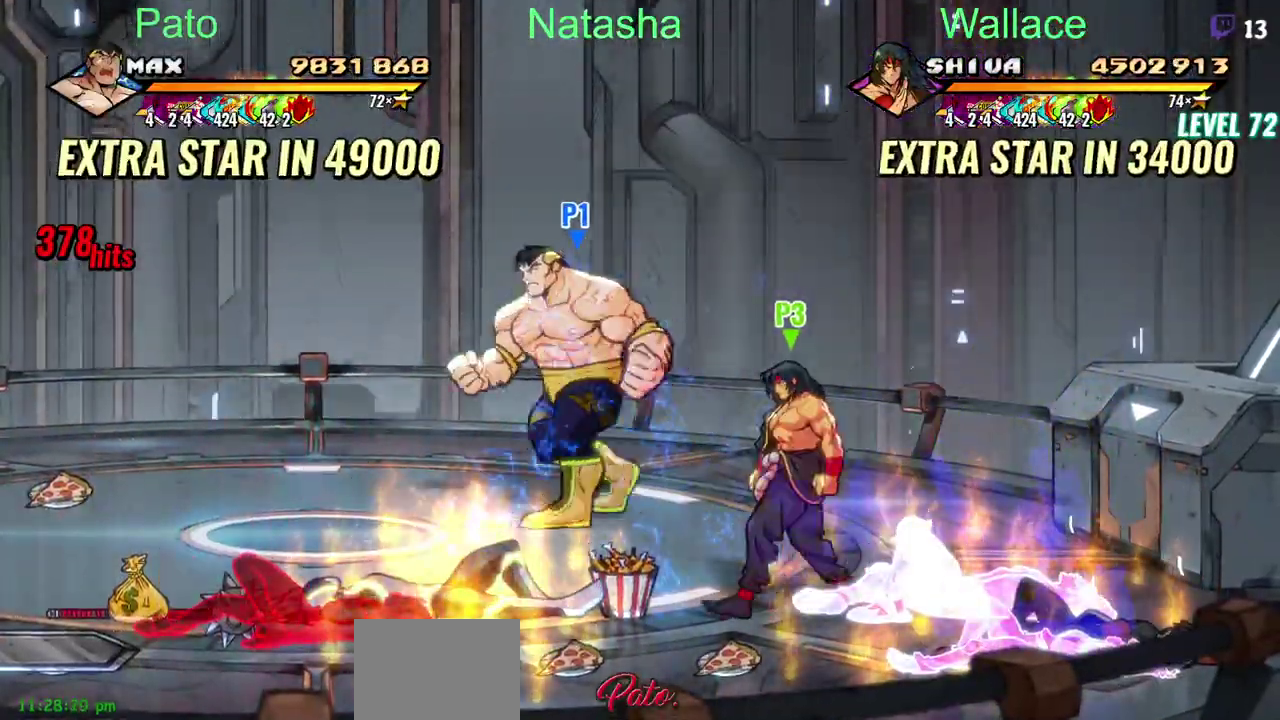
{"buttons": ["DPAD_DOWN", "DPAD_LEFT"], "left_stick": "center", "right_stick": "center", "events": [[100, "DPAD_DOWN", "up"], [350, "DPAD_DOWN", "down"]]}
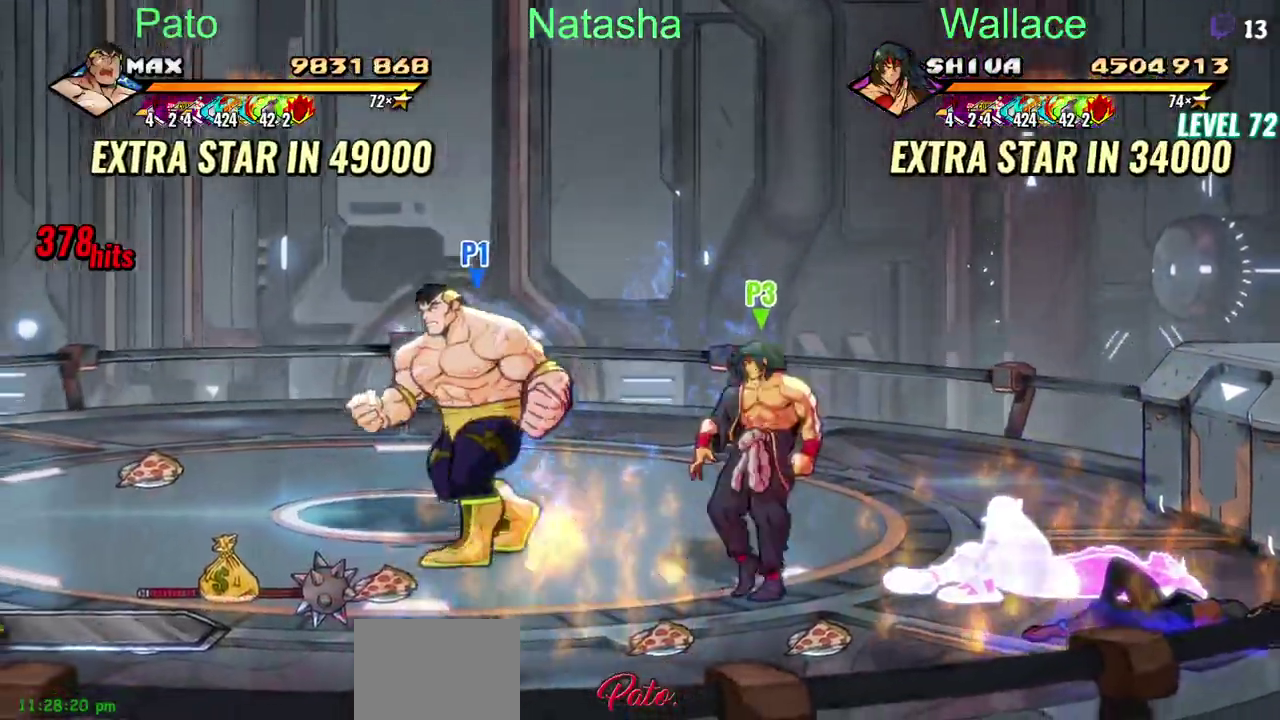
{"buttons": [], "left_stick": "center", "right_stick": "center", "events": [[267, "DPAD_DOWN", "up"], [333, "DPAD_LEFT", "up"]]}
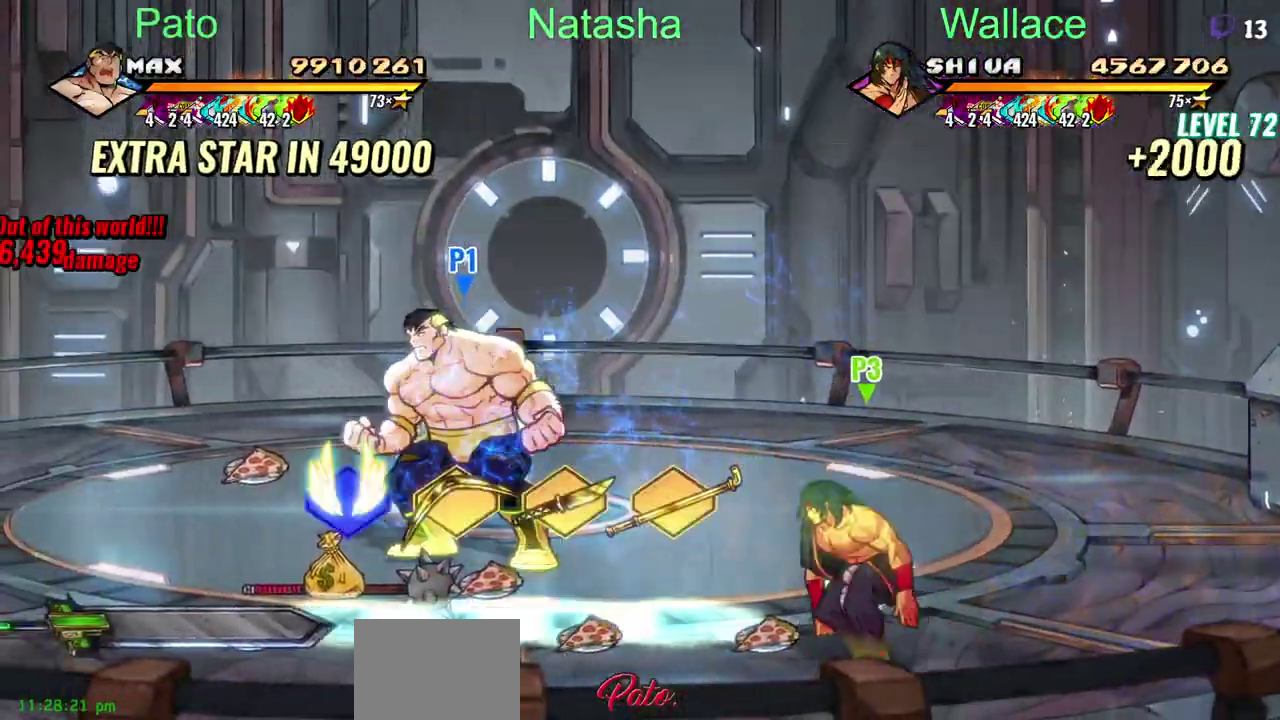
{"buttons": ["CIRCLE", "DPAD_DOWN", "DPAD_LEFT"], "left_stick": "center", "right_stick": "center", "events": [[150, "DPAD_LEFT", "down"], [350, "DPAD_DOWN", "down"], [483, "CIRCLE", "down"]]}
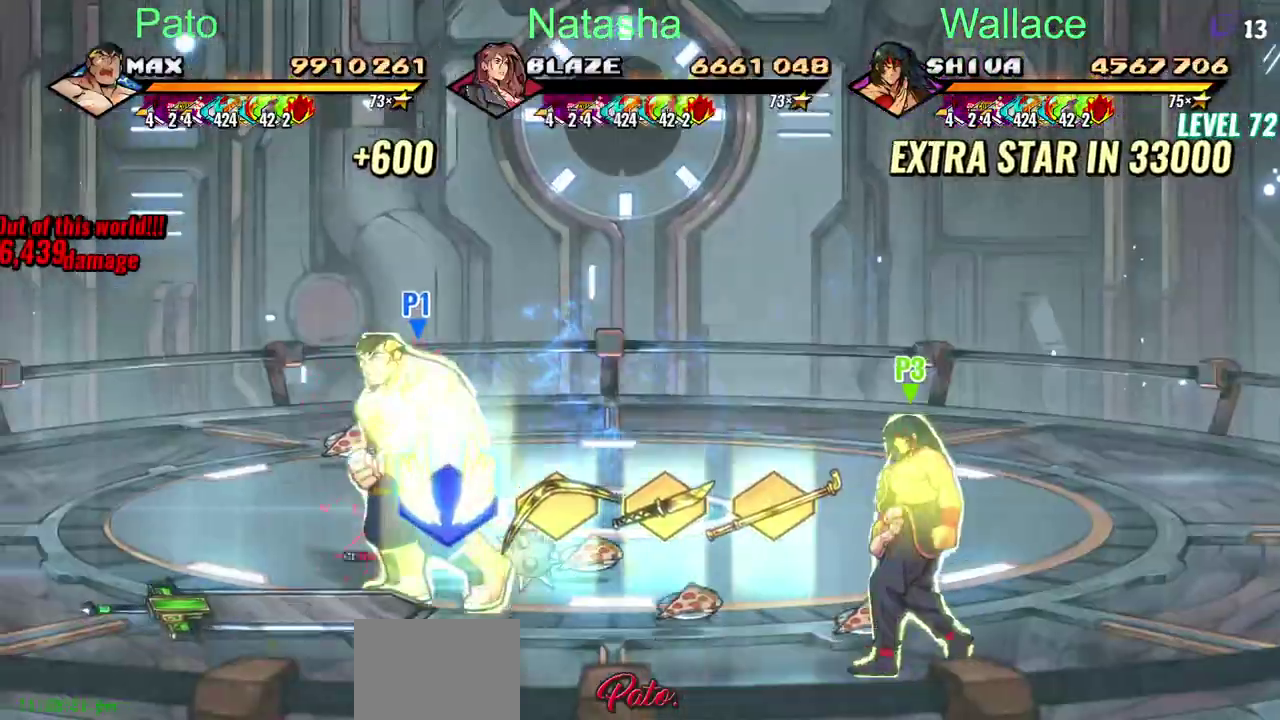
{"buttons": [], "left_stick": "center", "right_stick": "center", "events": [[33, "DPAD_DOWN", "up"], [83, "CIRCLE", "up"], [200, "DPAD_LEFT", "up"]]}
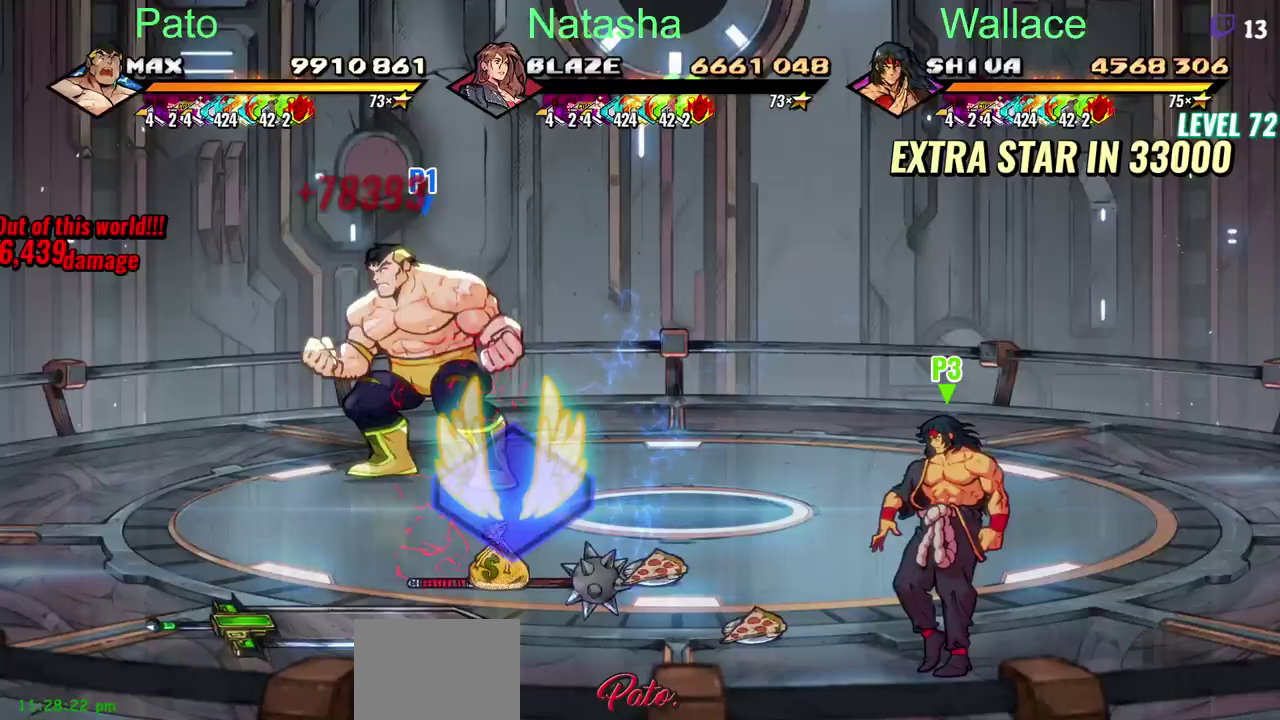
{"buttons": ["DPAD_DOWN", "DPAD_LEFT"], "left_stick": "center", "right_stick": "center", "events": [[17, "CIRCLE", "down"], [117, "CIRCLE", "up"], [117, "DPAD_LEFT", "down"], [133, "DPAD_DOWN", "down"]]}
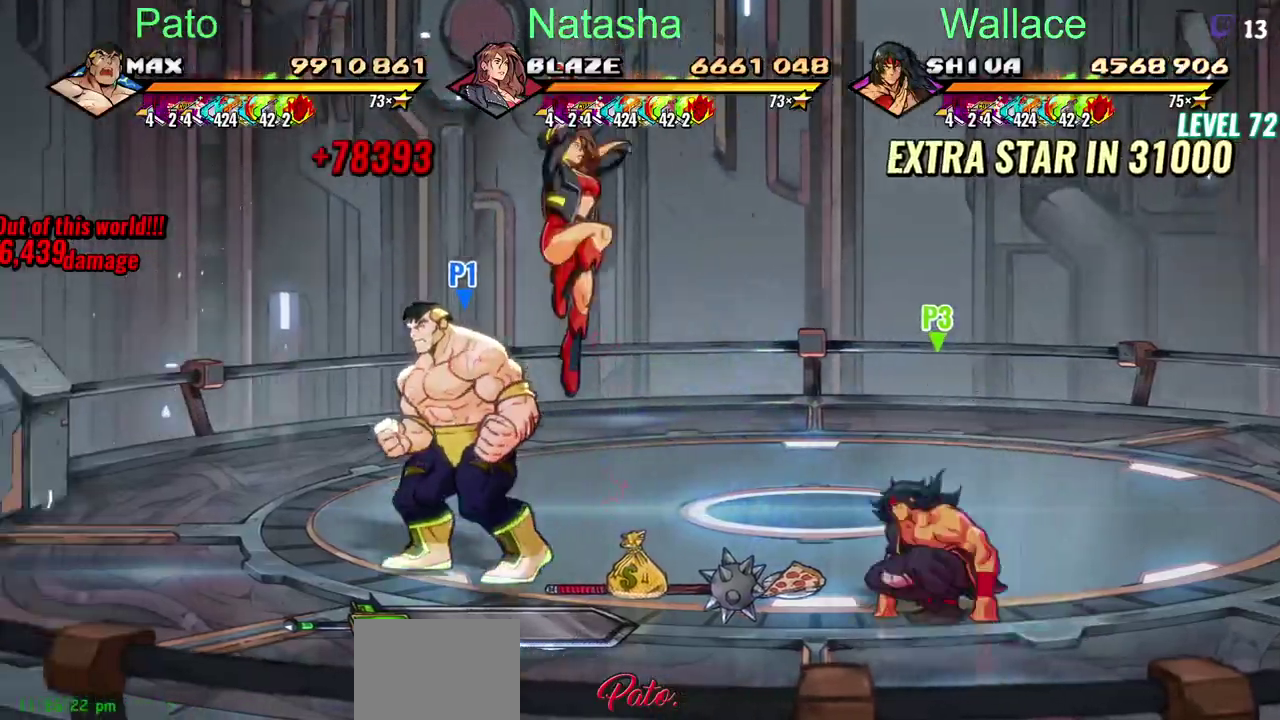
{"buttons": [], "left_stick": "center", "right_stick": "center", "events": [[250, "CIRCLE", "down"], [250, "DPAD_DOWN", "up"], [283, "DPAD_LEFT", "up"], [350, "CIRCLE", "up"]]}